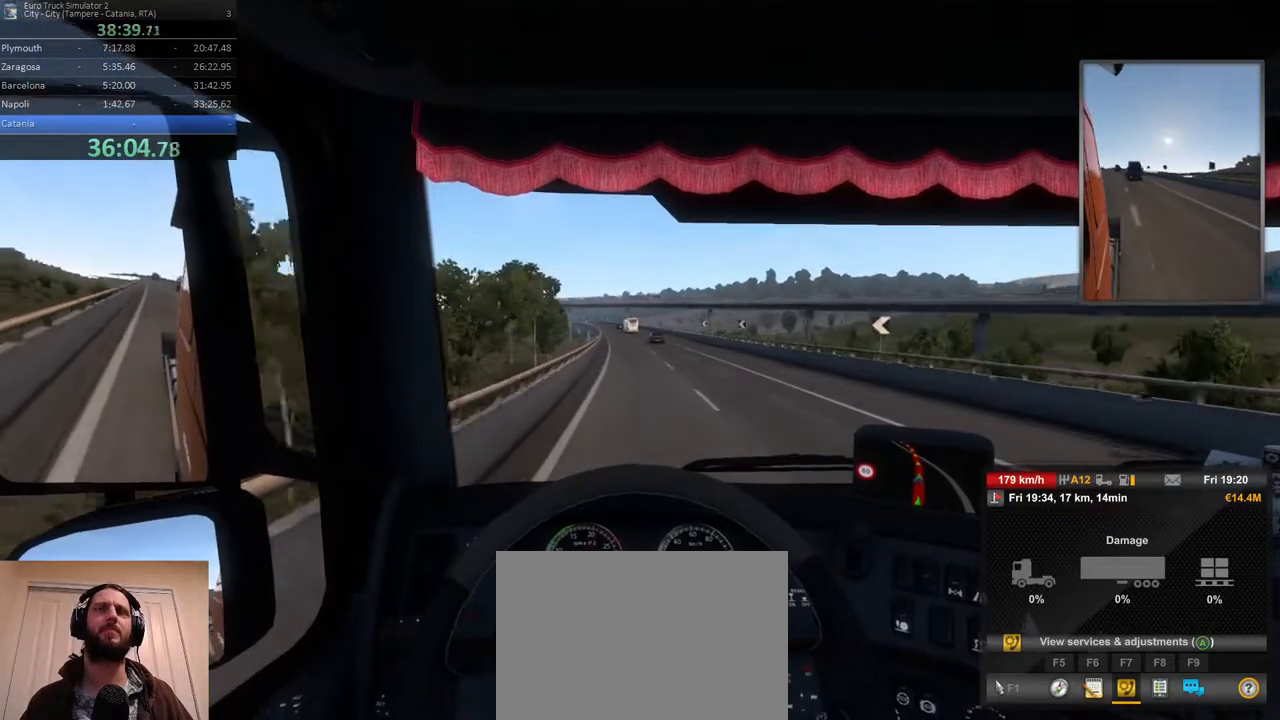
Gameplay with a controller (Xbox layout); each line is a JSON object with the inputs held at the frame after it. "events" lists button and stick changes between this image and that frame as [ms after this image, input, new state], when the widget could be followed in between. Not read: DPAD_DOWN DPAD_LEFT DPAD_RIGHT DPAD_UP L3 R3.
{"buttons": [], "left_stick": "center", "right_stick": "center", "events": [[150, "left_stick", "center"], [333, "left_stick", "left"], [500, "left_stick", "center"]]}
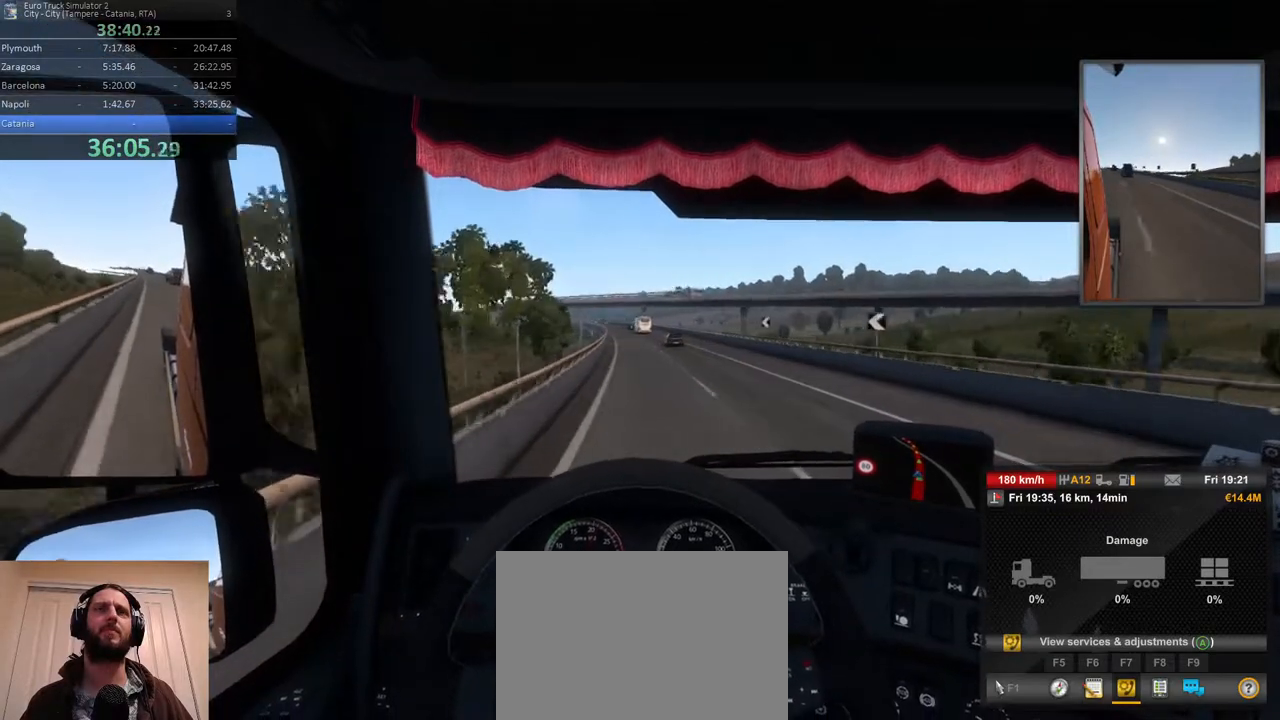
{"buttons": [], "left_stick": "left", "right_stick": "center", "events": [[367, "left_stick", "left"]]}
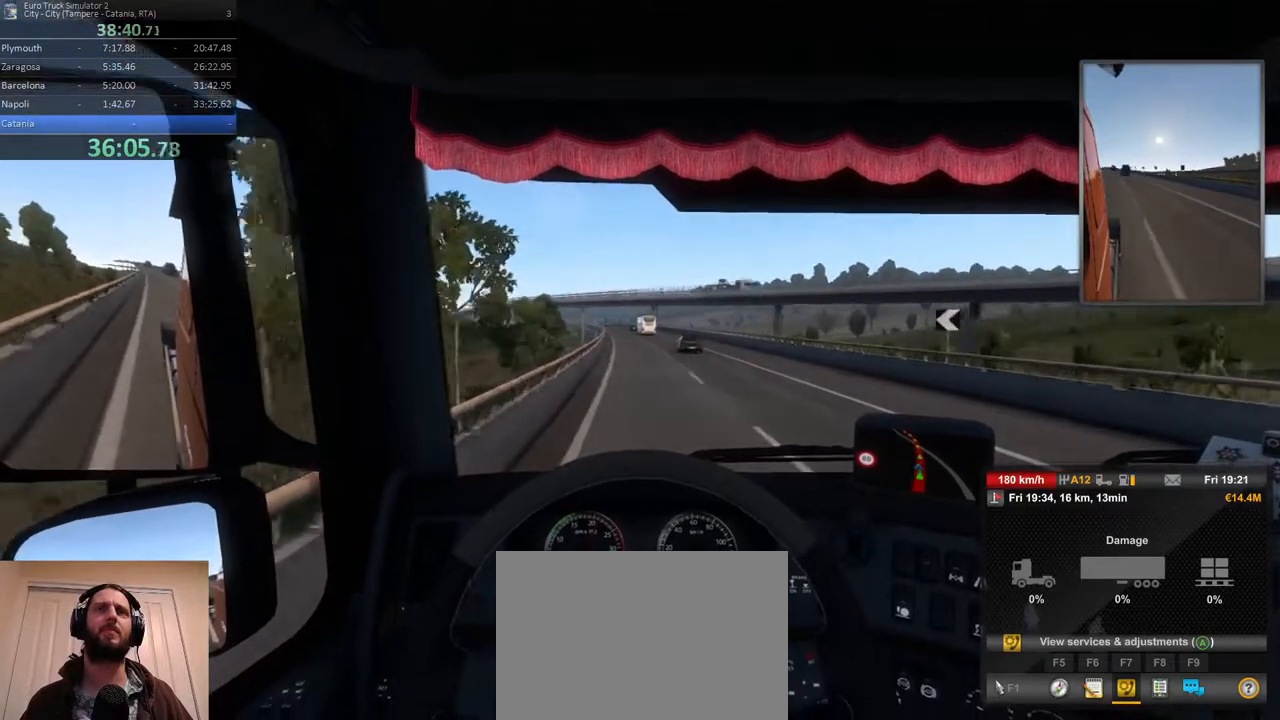
{"buttons": [], "left_stick": "left", "right_stick": "center", "events": [[167, "left_stick", "center"], [417, "left_stick", "left"]]}
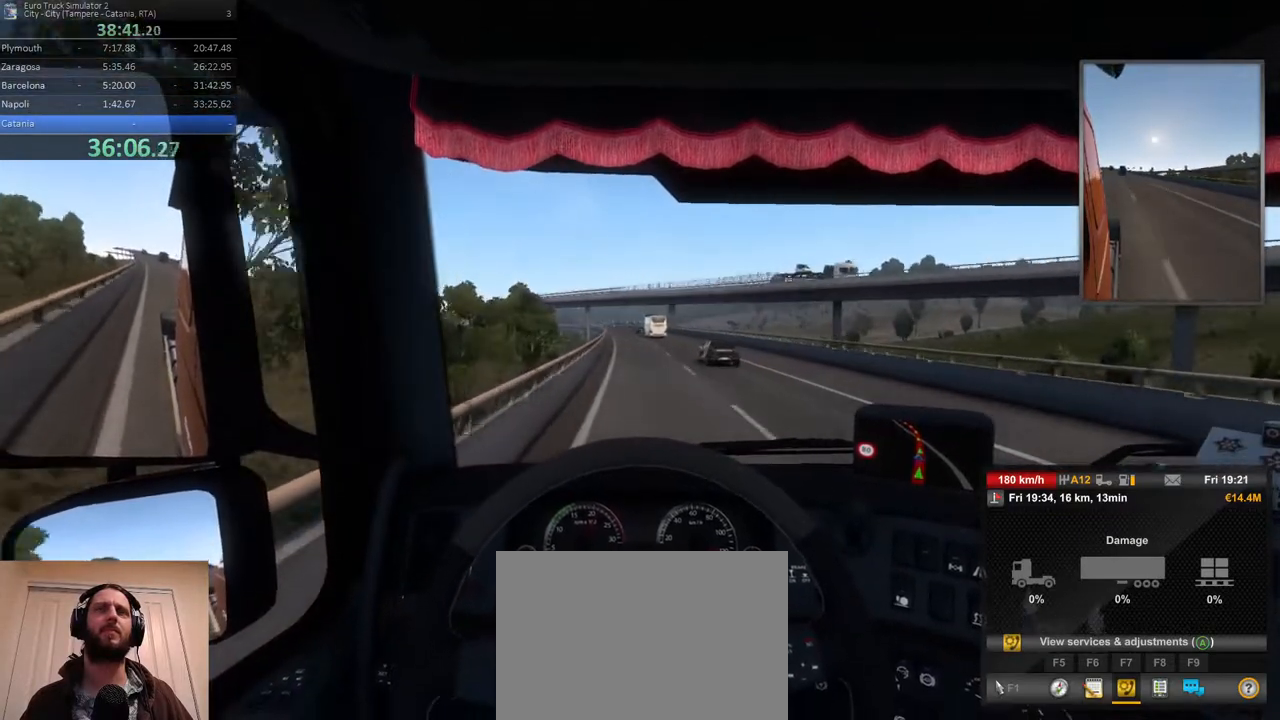
{"buttons": [], "left_stick": "center", "right_stick": "center", "events": [[117, "left_stick", "center"]]}
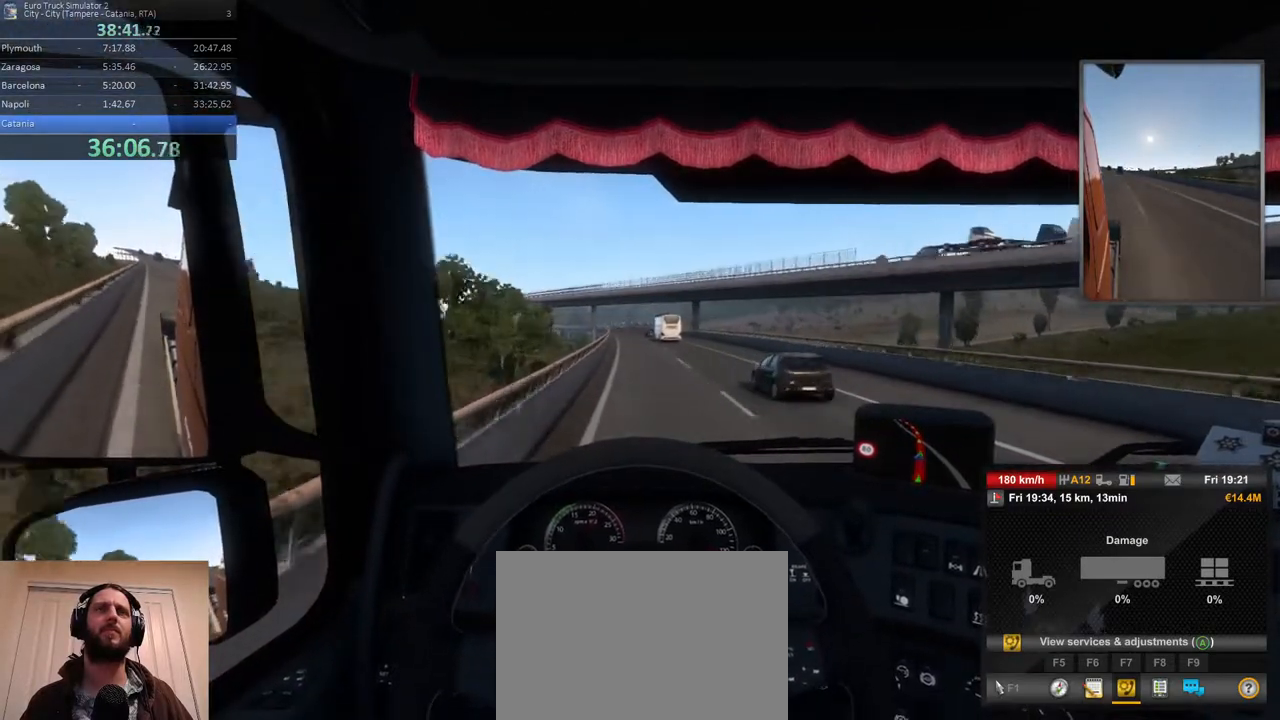
{"buttons": [], "left_stick": "center", "right_stick": "center", "events": [[133, "left_stick", "left"], [317, "left_stick", "center"]]}
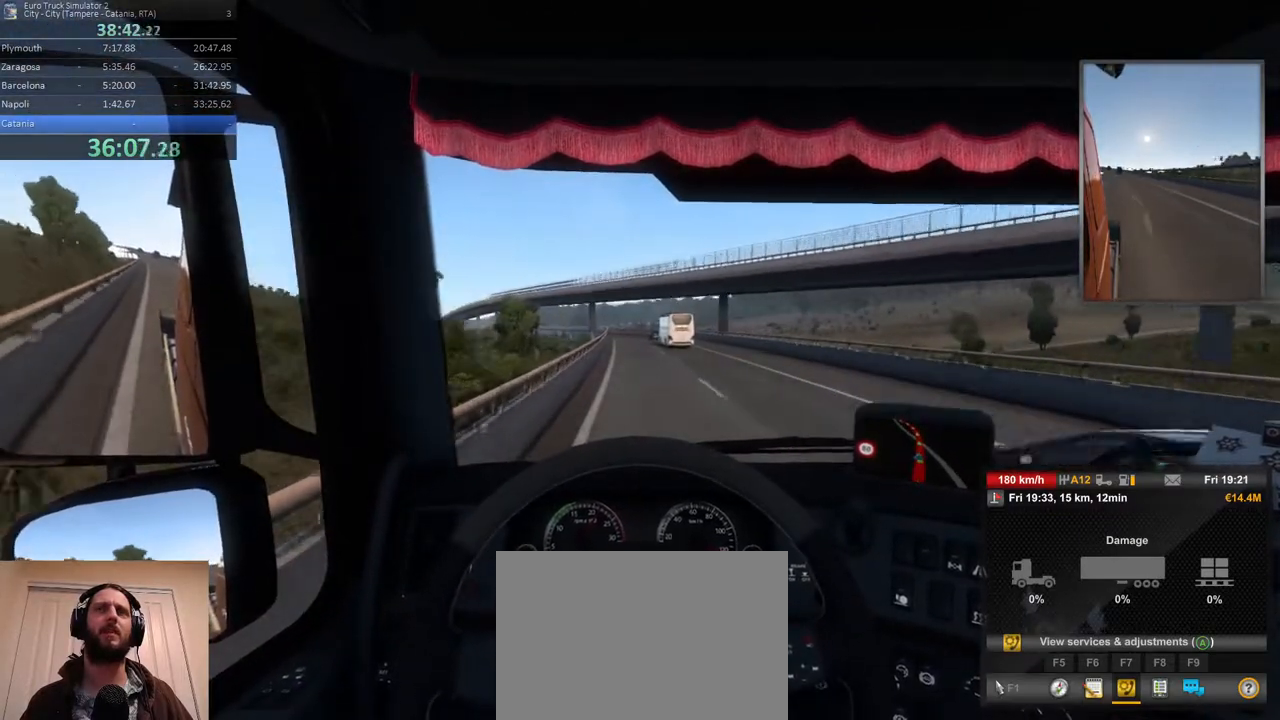
{"buttons": [], "left_stick": "center", "right_stick": "center", "events": [[117, "left_stick", "left"], [267, "left_stick", "center"]]}
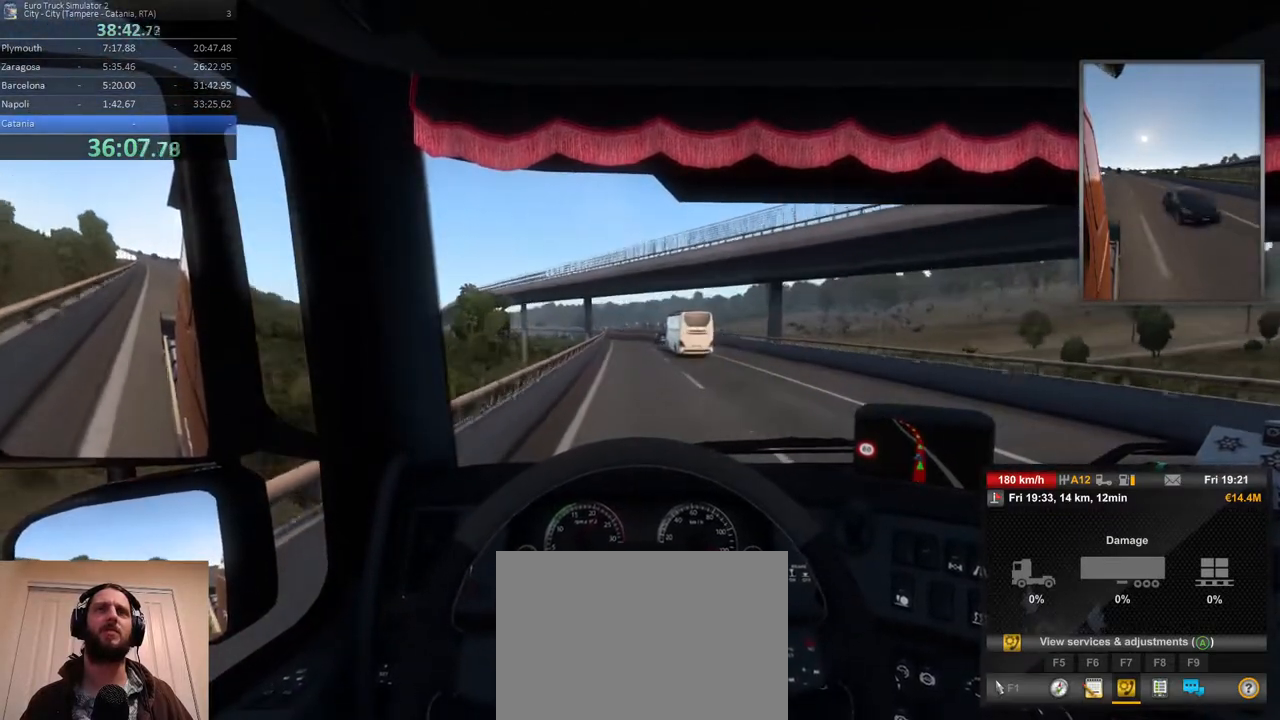
{"buttons": [], "left_stick": "left", "right_stick": "center", "events": [[17, "left_stick", "left"], [250, "left_stick", "center"], [433, "left_stick", "left"]]}
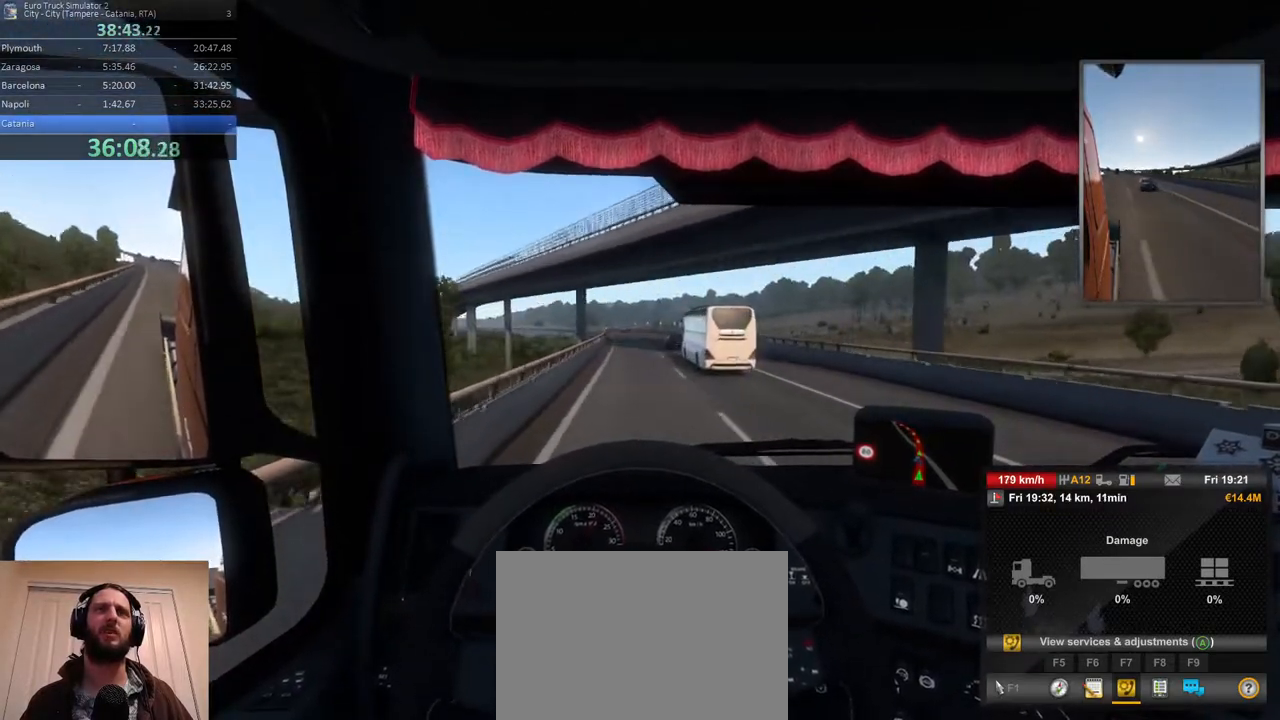
{"buttons": [], "left_stick": "center", "right_stick": "center", "events": [[100, "left_stick", "center"]]}
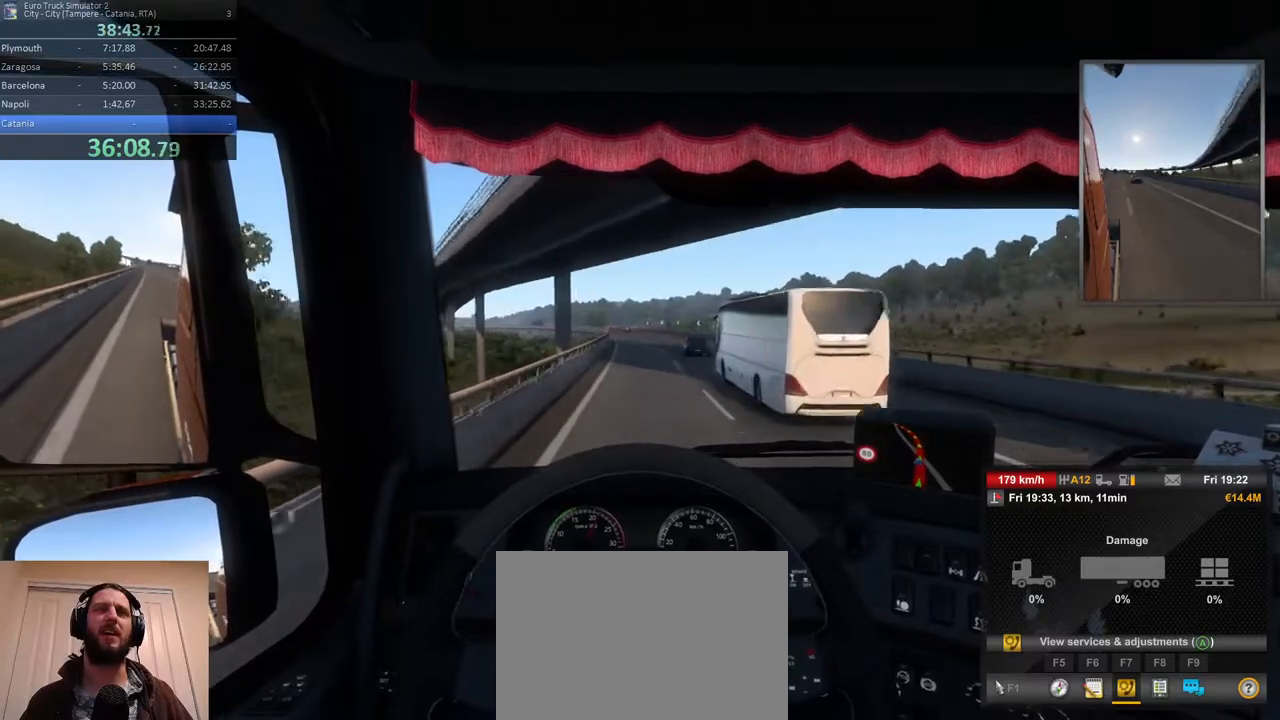
{"buttons": [], "left_stick": "center", "right_stick": "center", "events": [[83, "left_stick", "left"], [233, "left_stick", "center"]]}
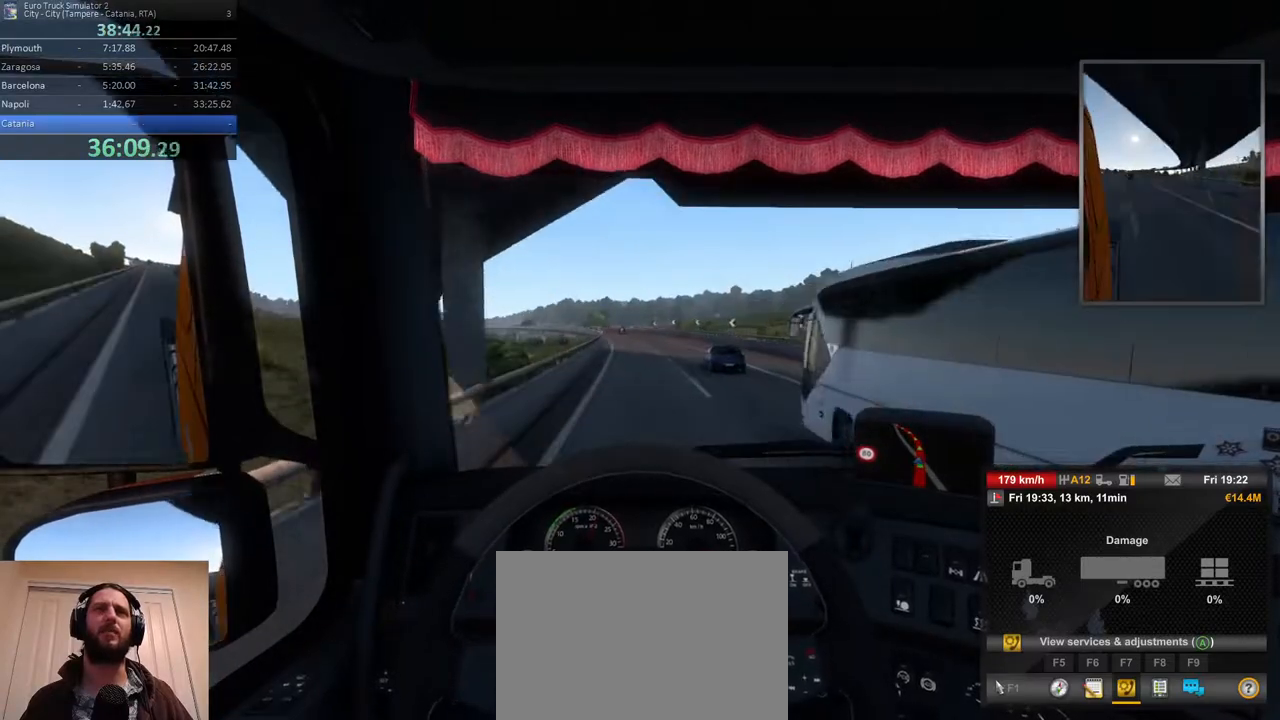
{"buttons": [], "left_stick": "center", "right_stick": "center", "events": [[100, "left_stick", "left"], [300, "left_stick", "center"]]}
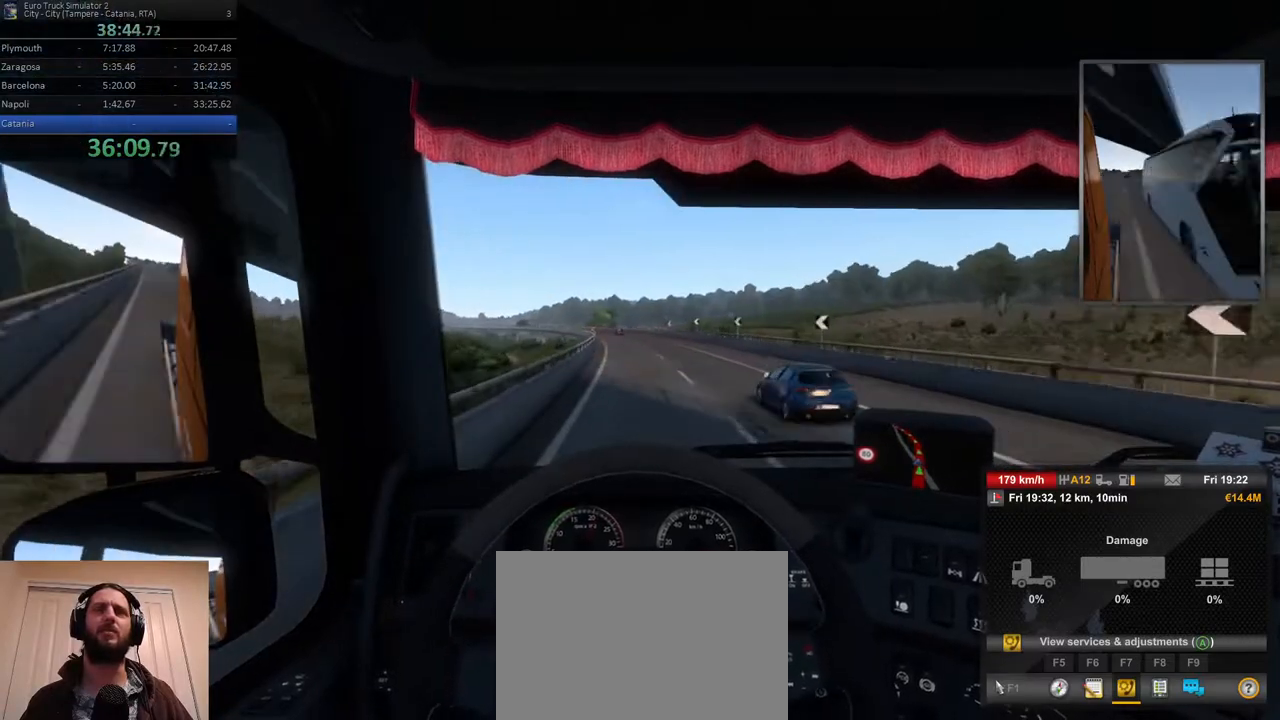
{"buttons": [], "left_stick": "left", "right_stick": "center", "events": [[17, "left_stick", "left"], [233, "left_stick", "center"], [467, "left_stick", "left"]]}
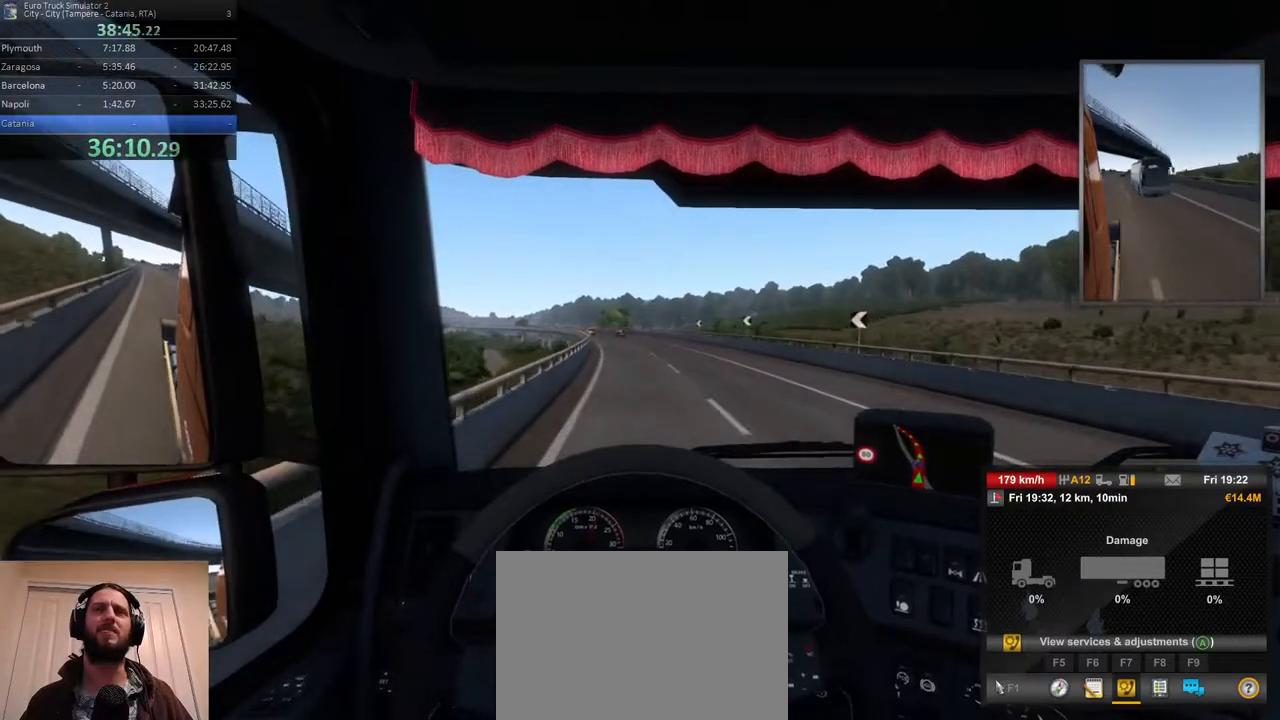
{"buttons": [], "left_stick": "left", "right_stick": "center", "events": [[217, "left_stick", "center"], [350, "left_stick", "left"]]}
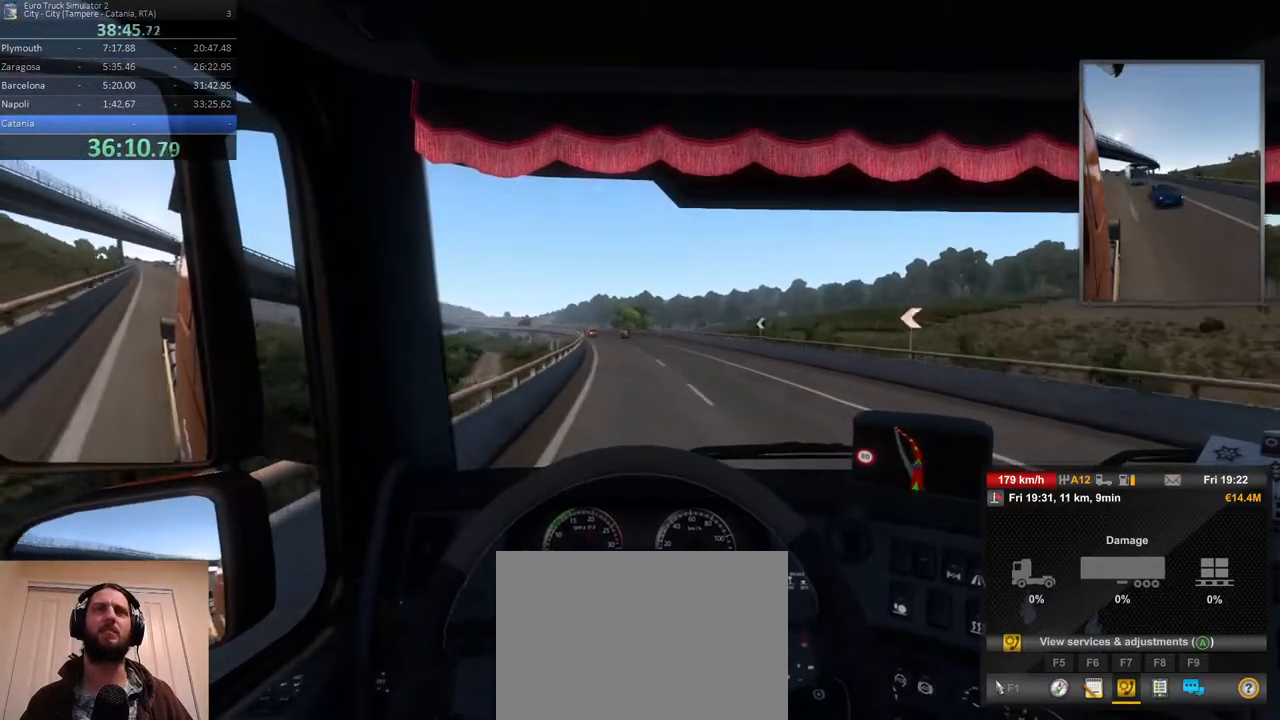
{"buttons": [], "left_stick": "center", "right_stick": "center", "events": [[117, "left_stick", "center"], [300, "left_stick", "left"], [483, "left_stick", "center"]]}
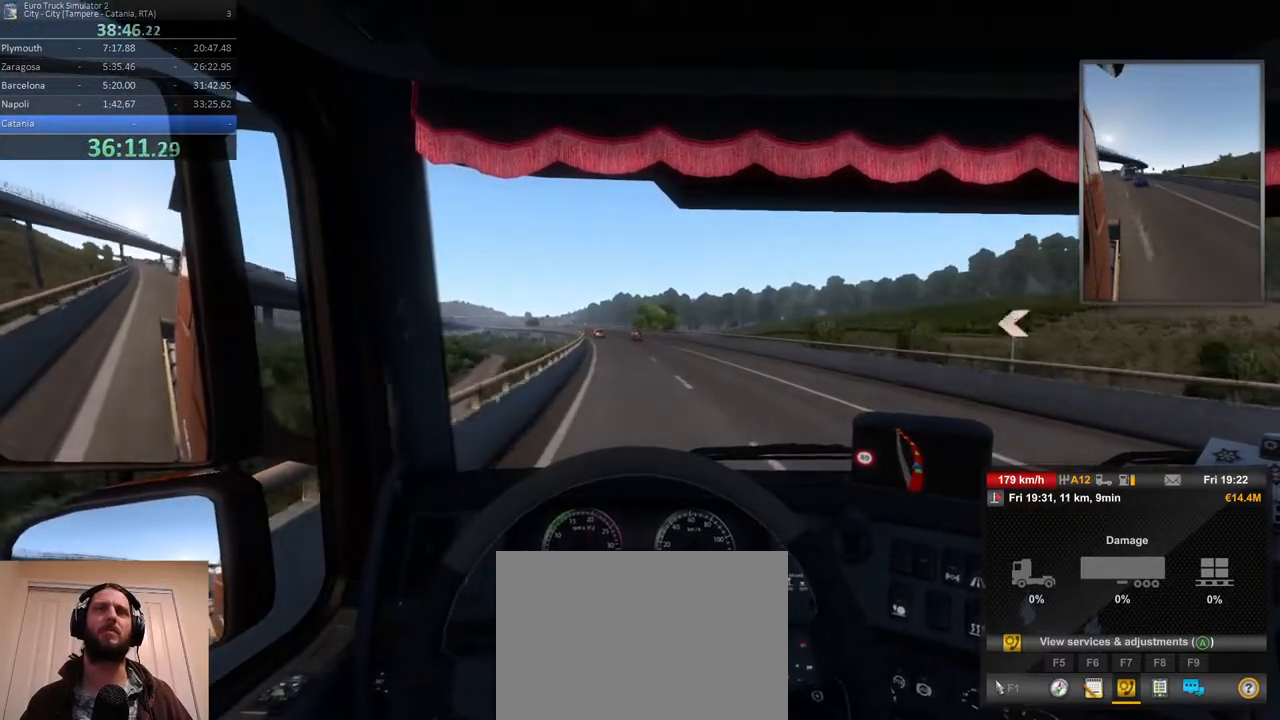
{"buttons": [], "left_stick": "left", "right_stick": "center", "events": [[100, "left_stick", "left"], [283, "left_stick", "center"], [433, "left_stick", "left"]]}
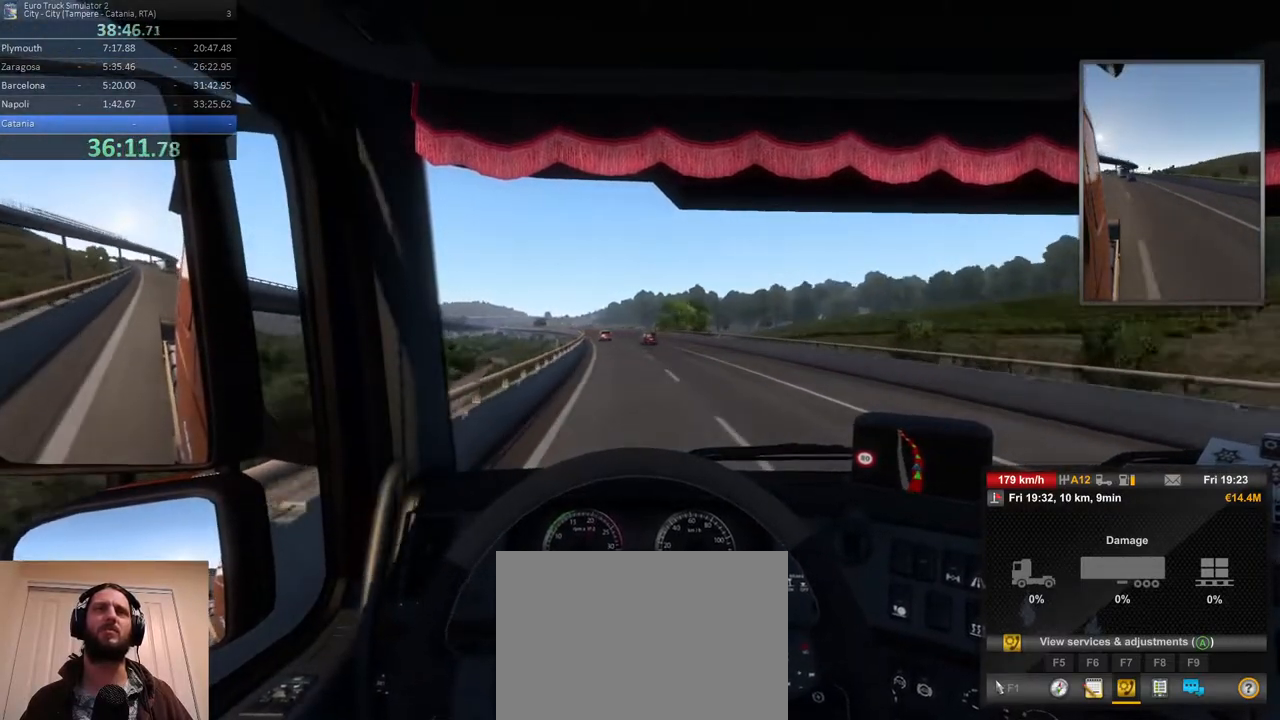
{"buttons": [], "left_stick": "center", "right_stick": "center", "events": [[133, "left_stick", "center"]]}
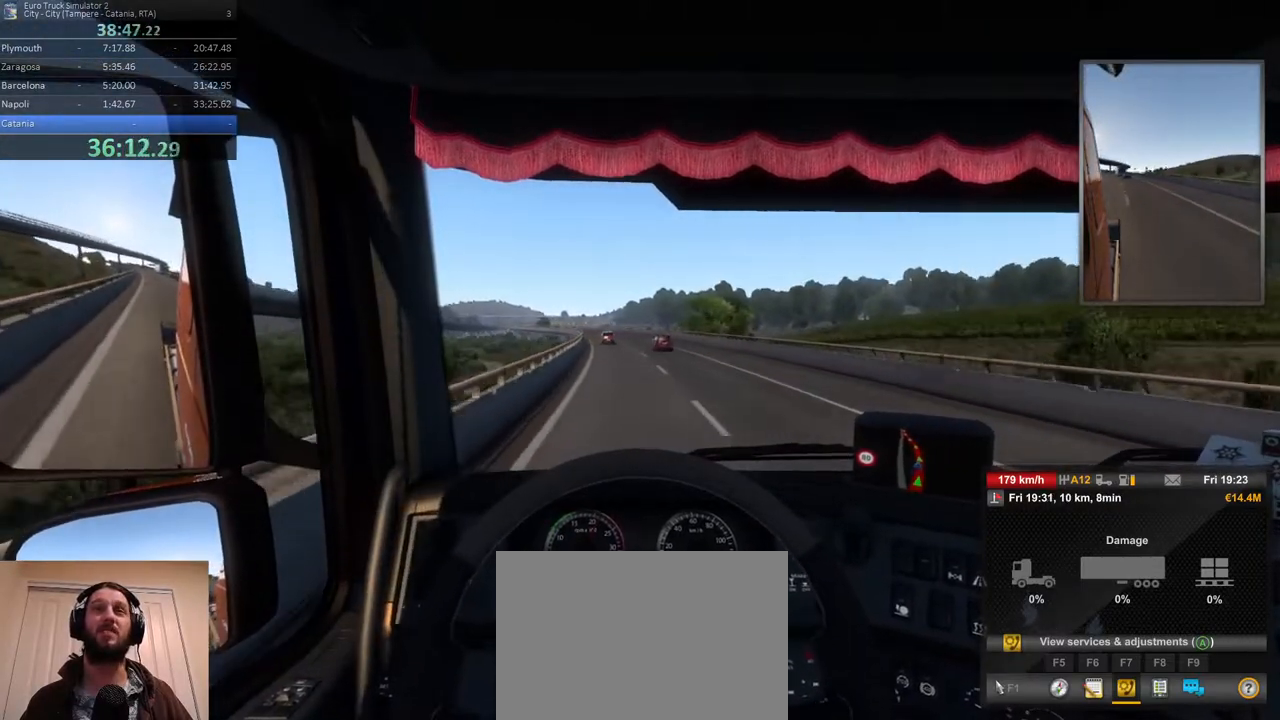
{"buttons": [], "left_stick": "center", "right_stick": "center", "events": [[233, "left_stick", "right"], [400, "left_stick", "center"]]}
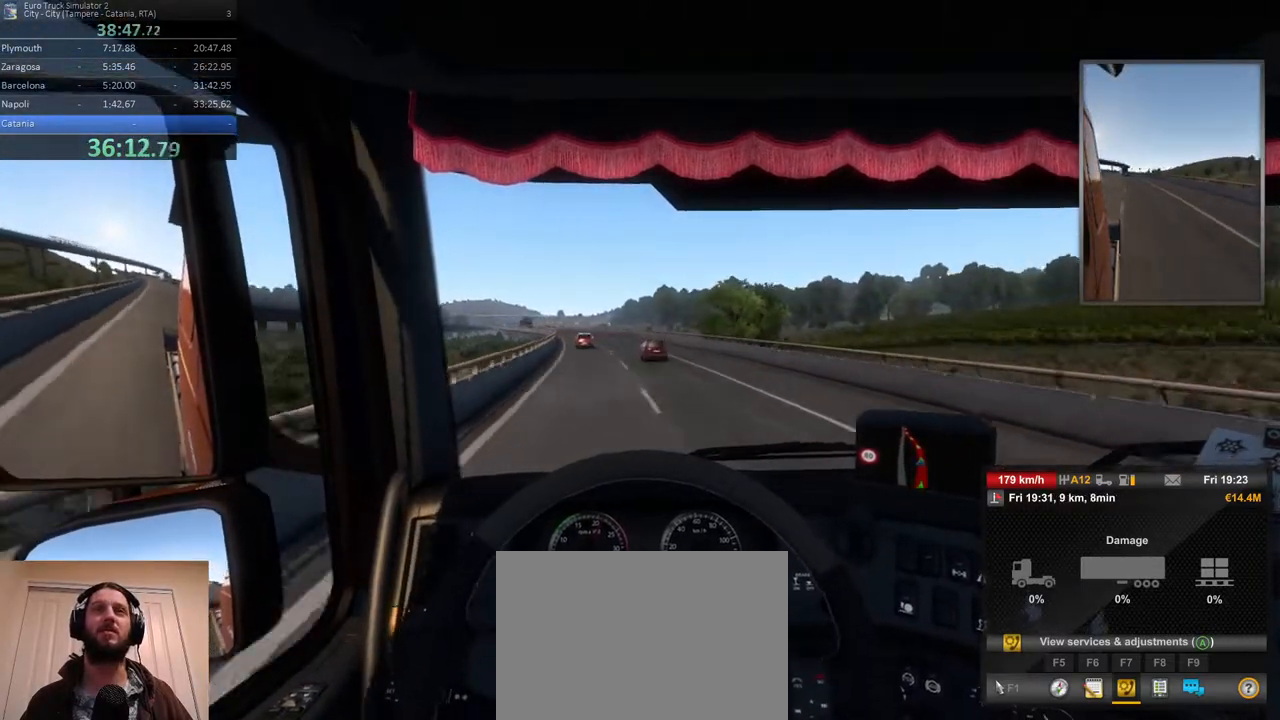
{"buttons": [], "left_stick": "left", "right_stick": "center", "events": [[117, "left_stick", "left"]]}
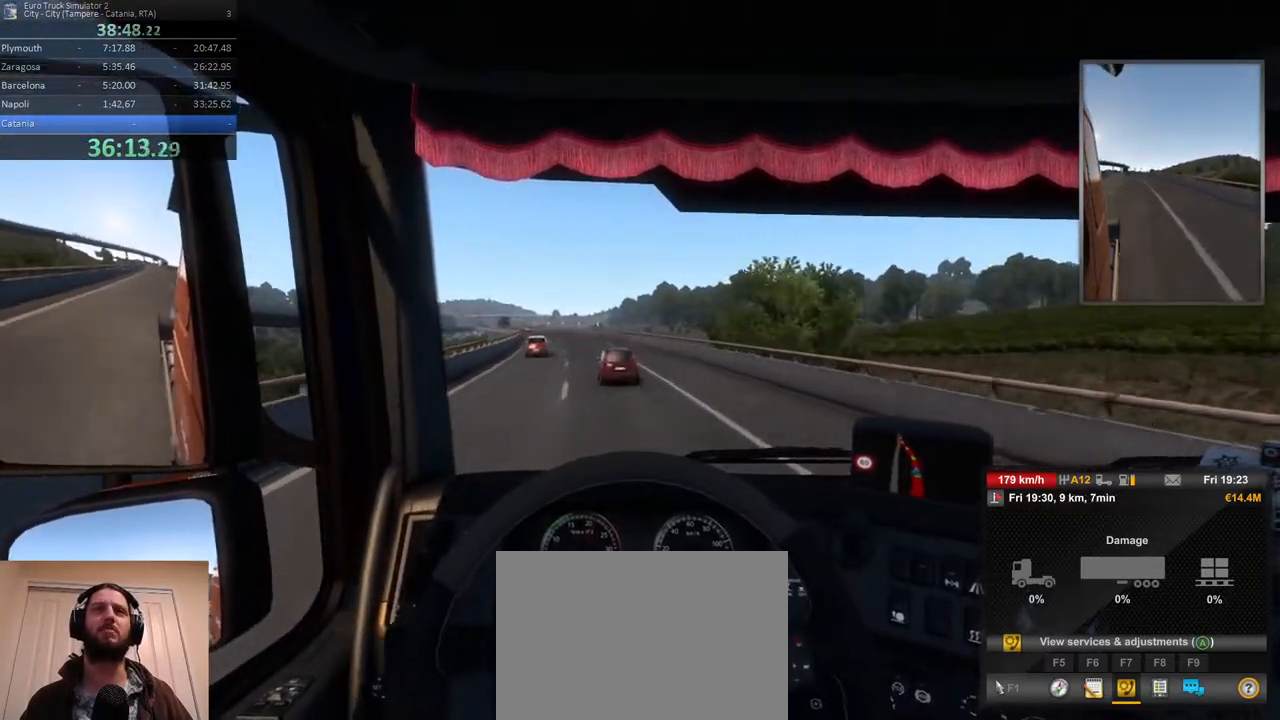
{"buttons": [], "left_stick": "center", "right_stick": "center", "events": [[300, "left_stick", "center"]]}
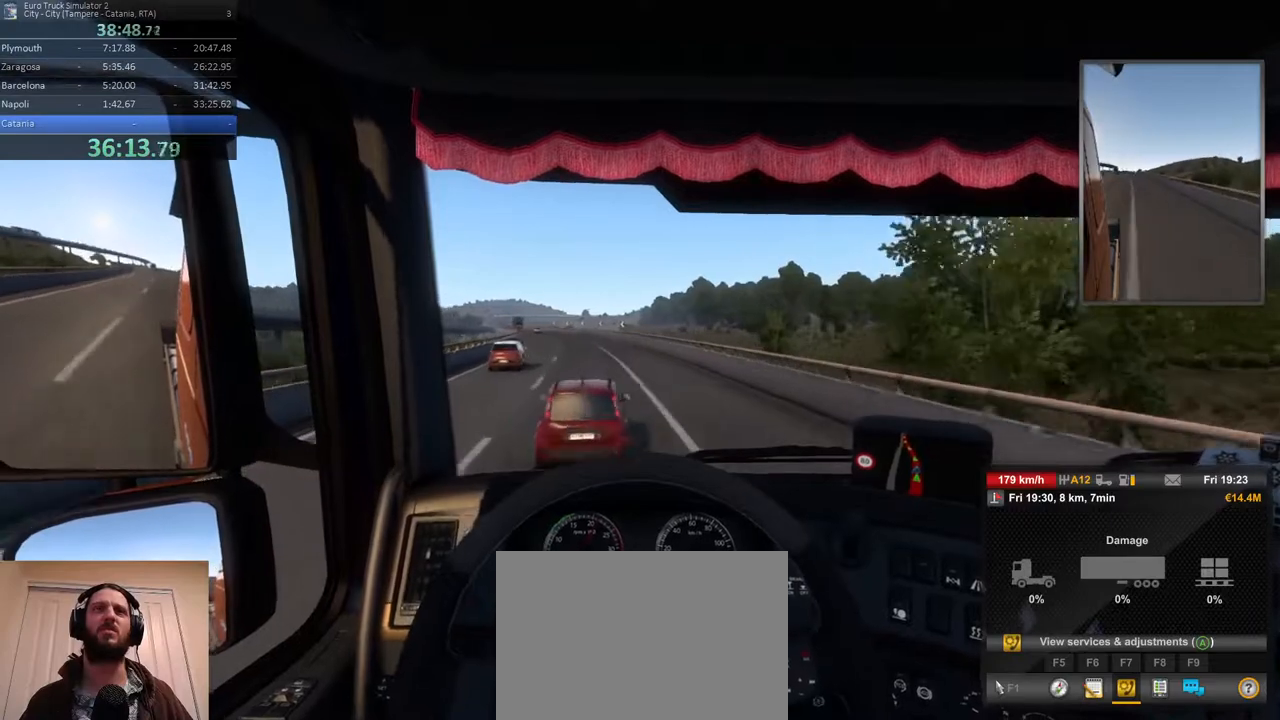
{"buttons": [], "left_stick": "left", "right_stick": "center", "events": [[267, "left_stick", "left"]]}
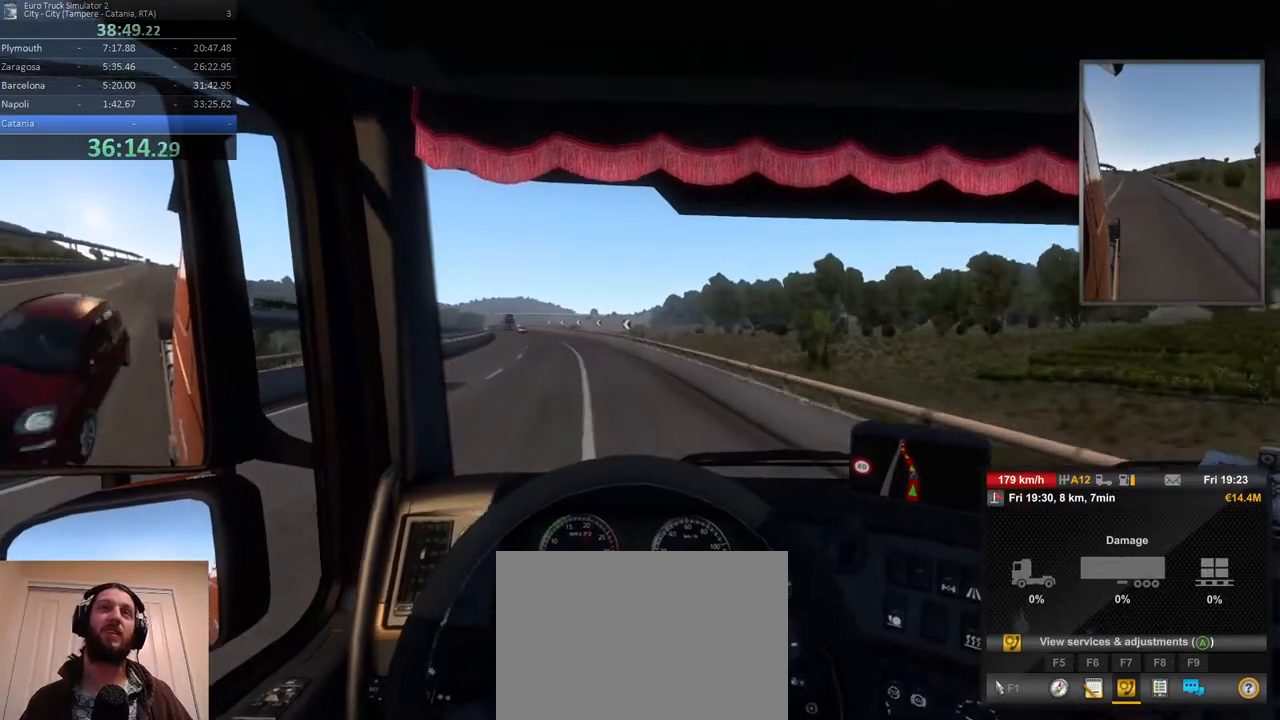
{"buttons": [], "left_stick": "left", "right_stick": "center", "events": []}
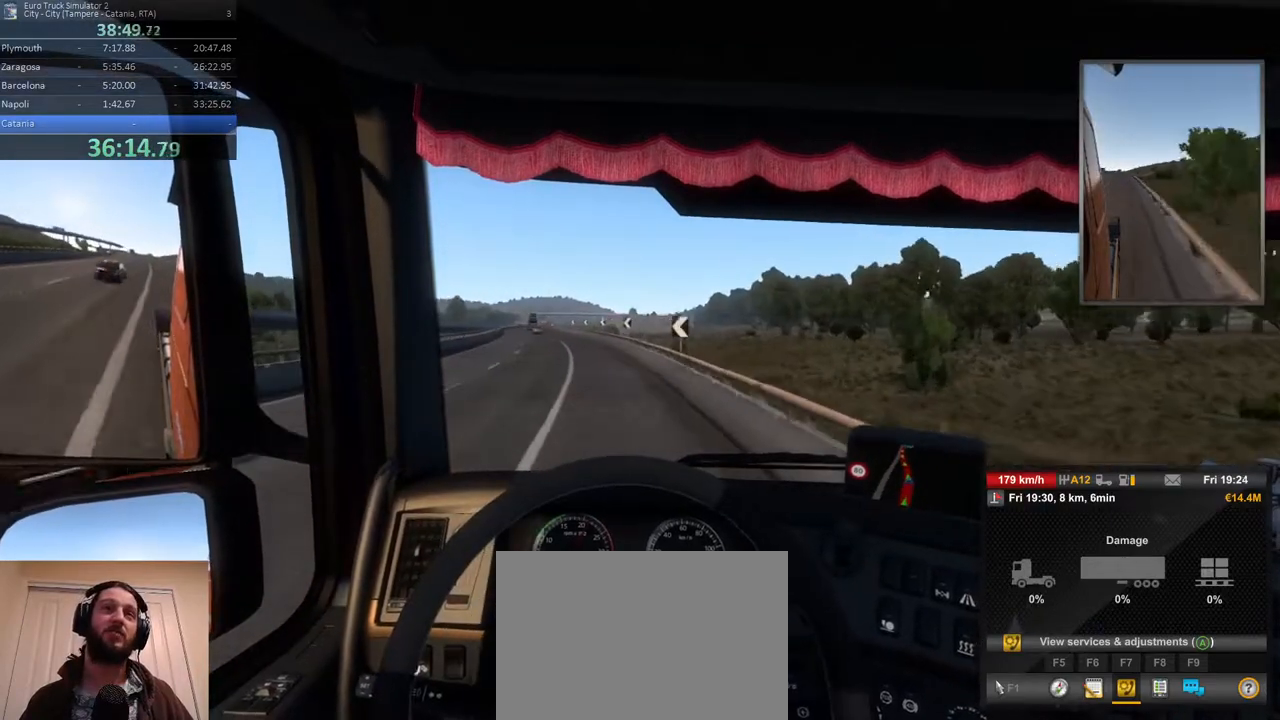
{"buttons": [], "left_stick": "left", "right_stick": "center", "events": []}
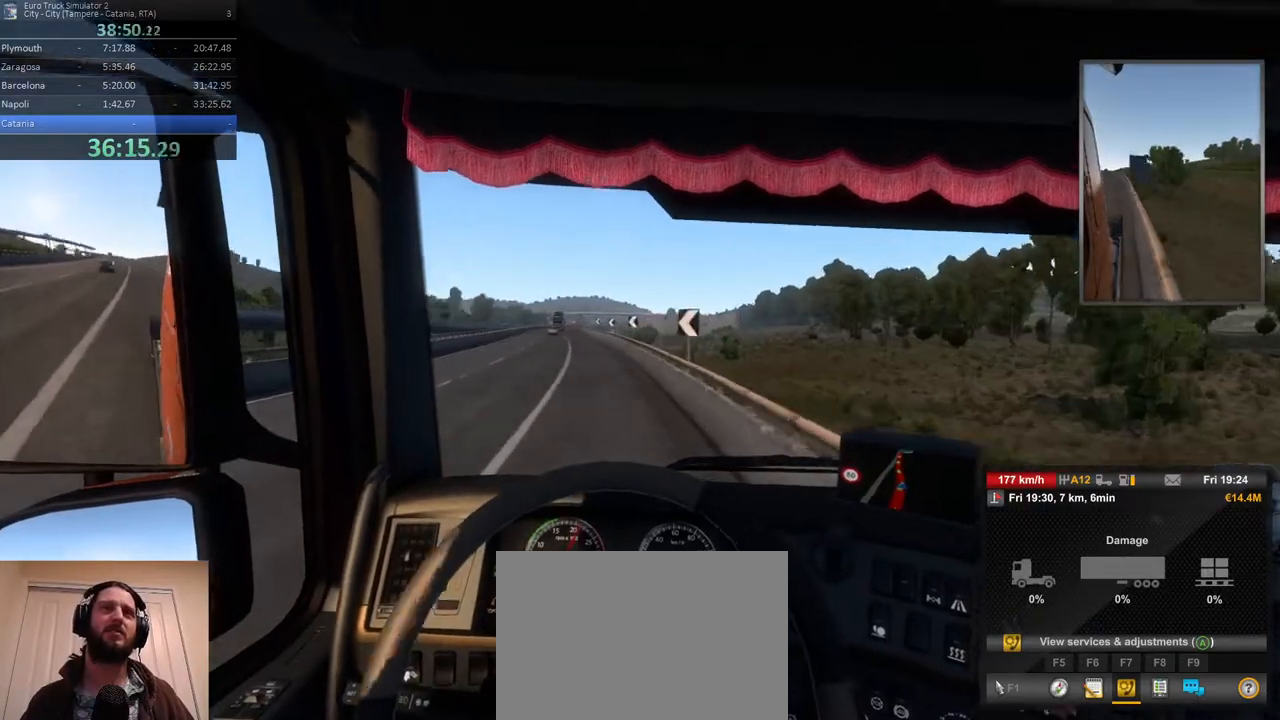
{"buttons": [], "left_stick": "center", "right_stick": "center", "events": [[433, "left_stick", "center"]]}
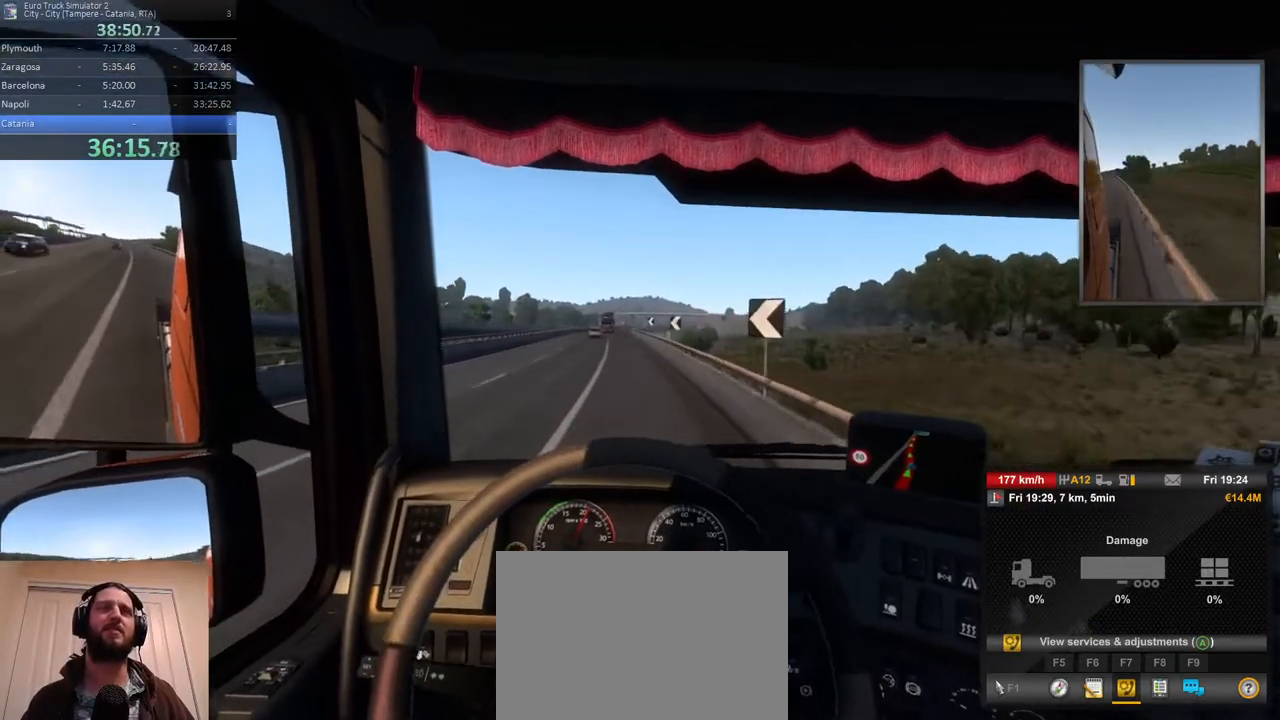
{"buttons": [], "left_stick": "center", "right_stick": "center", "events": []}
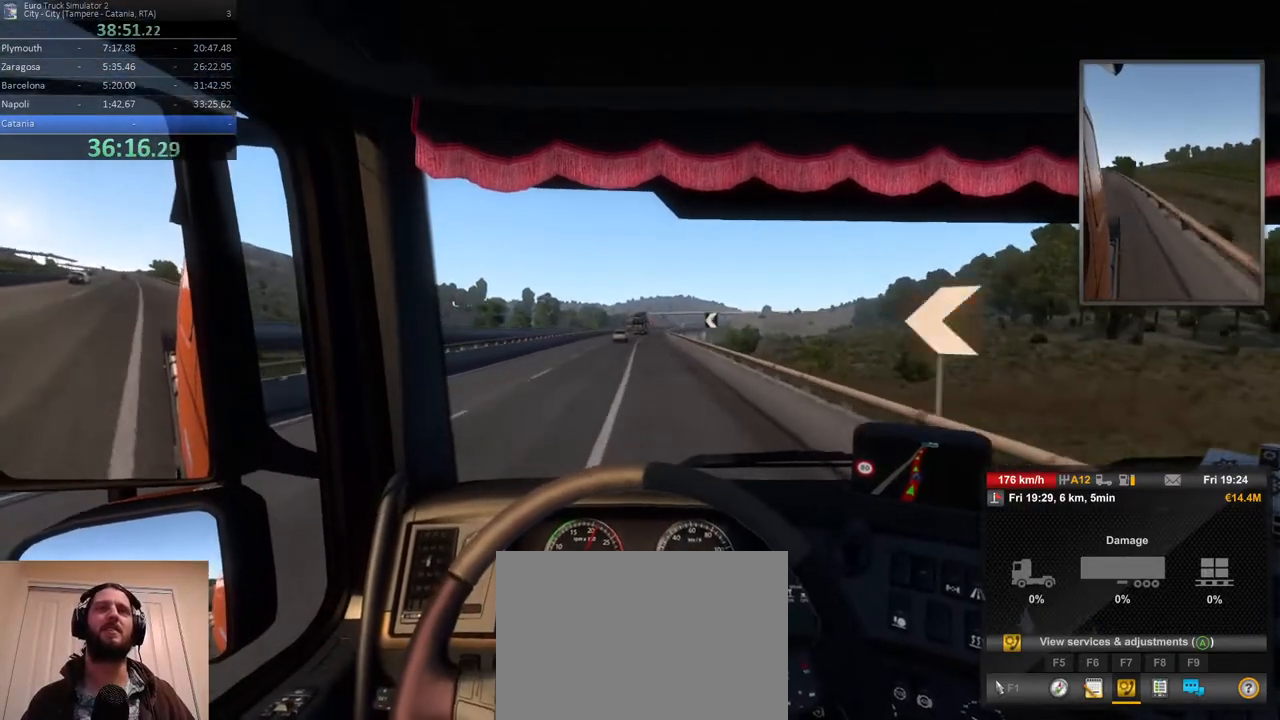
{"buttons": [], "left_stick": "center", "right_stick": "center", "events": [[183, "left_stick", "right"], [317, "left_stick", "center"]]}
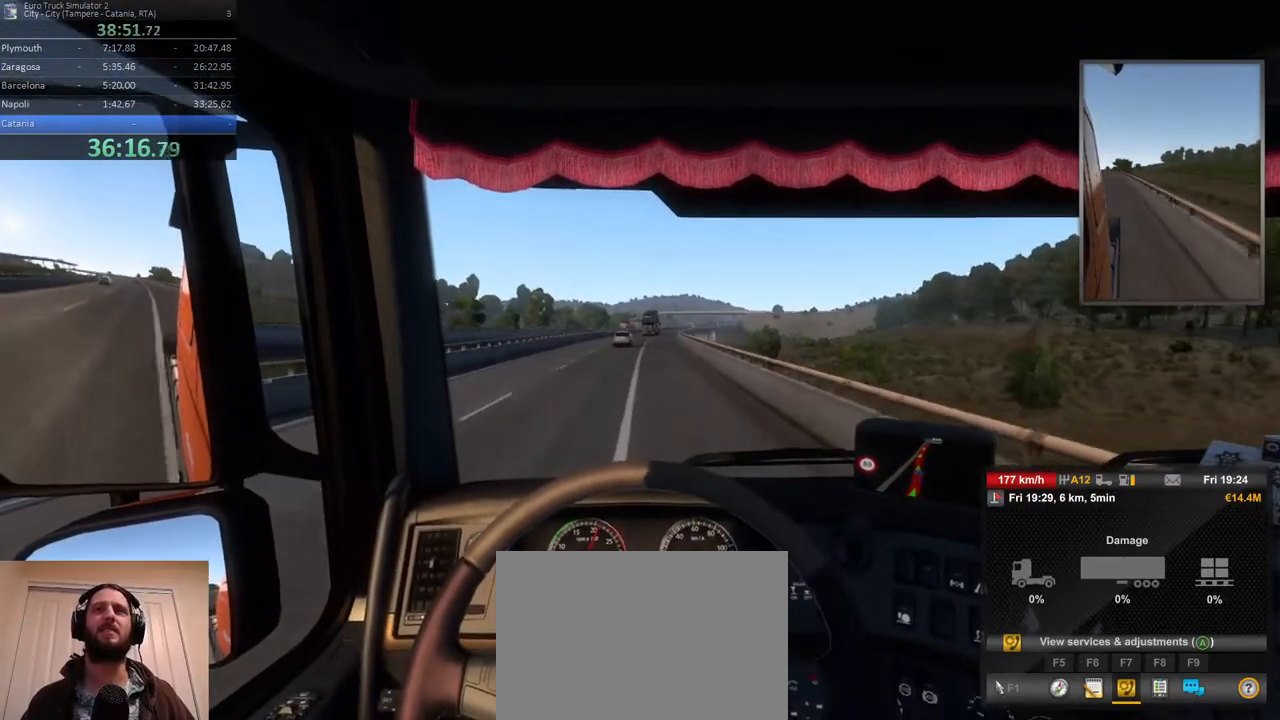
{"buttons": [], "left_stick": "center", "right_stick": "center", "events": [[83, "left_stick", "right"], [233, "left_stick", "center"]]}
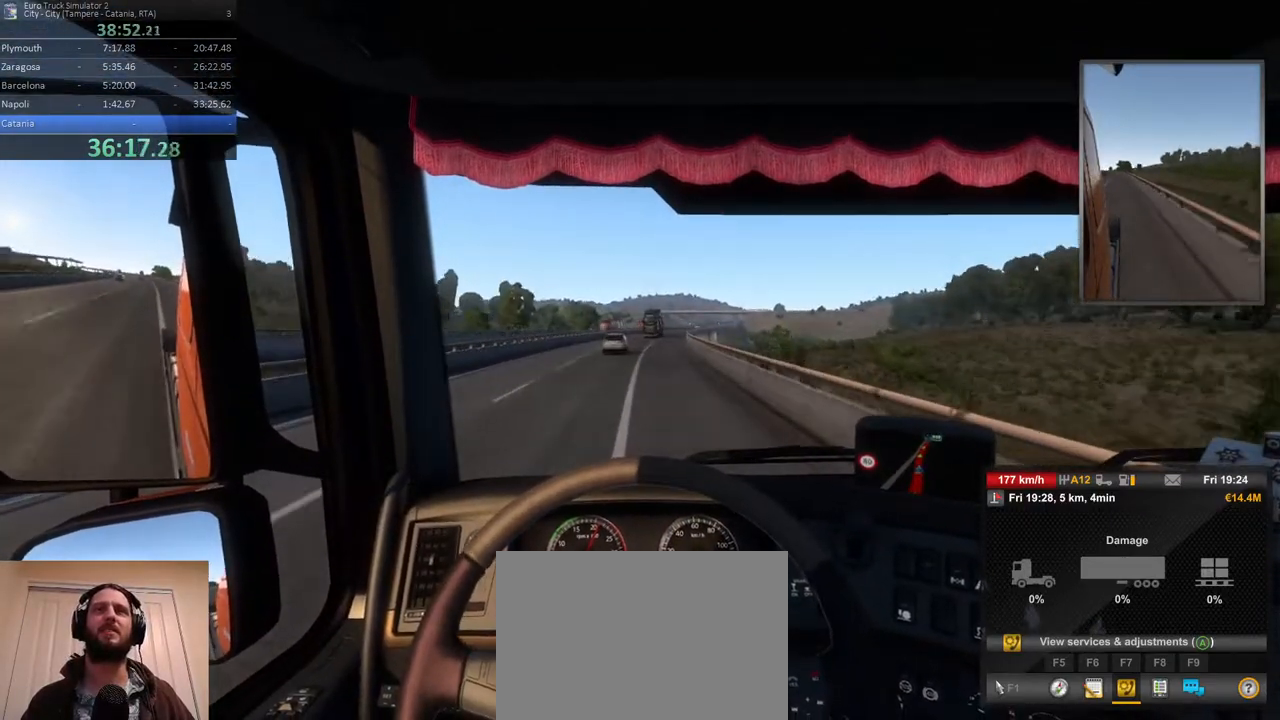
{"buttons": [], "left_stick": "center", "right_stick": "center", "events": [[183, "left_stick", "right"], [433, "left_stick", "center"]]}
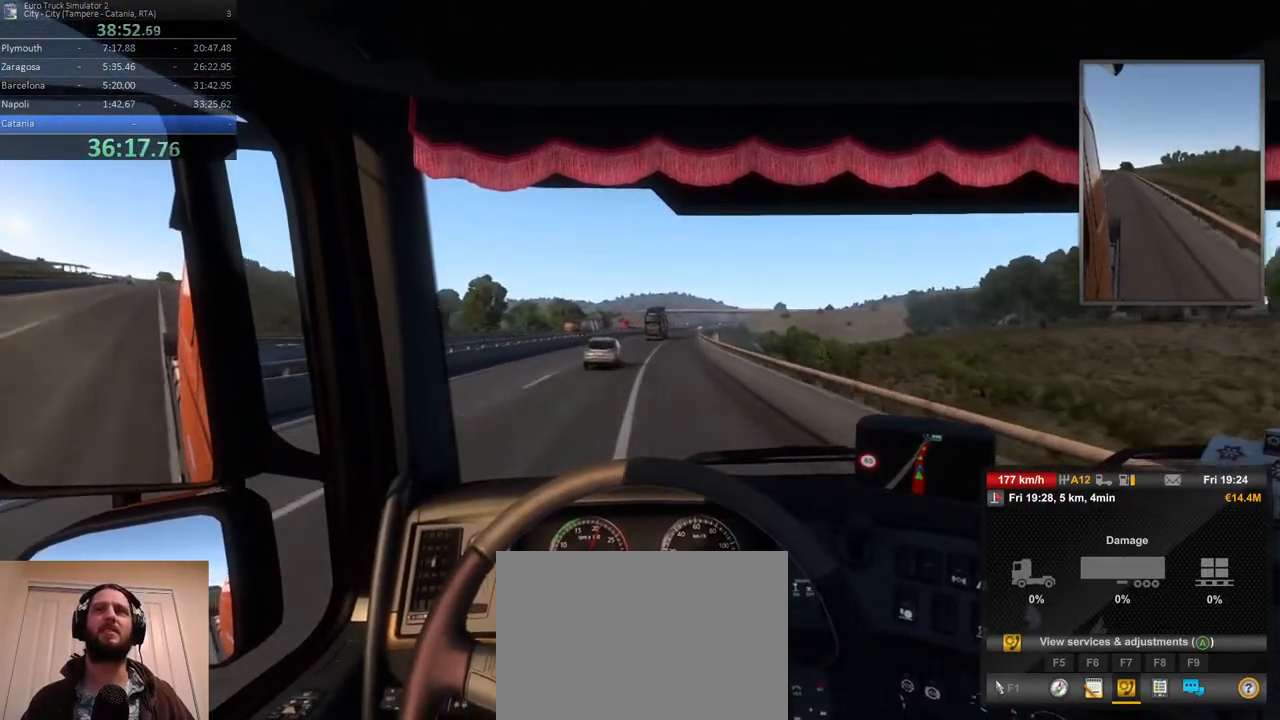
{"buttons": [], "left_stick": "center", "right_stick": "center", "events": [[183, "left_stick", "right"], [333, "left_stick", "center"]]}
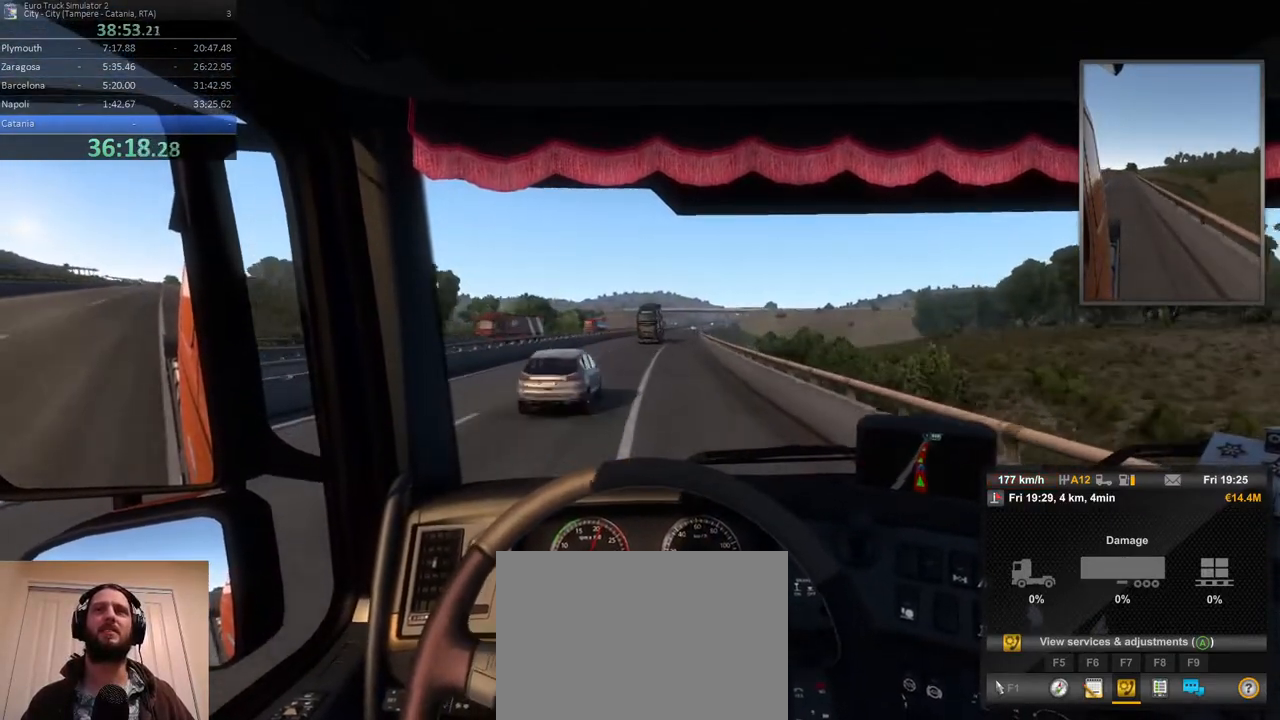
{"buttons": [], "left_stick": "right", "right_stick": "center", "events": [[33, "left_stick", "right"], [283, "left_stick", "center"], [400, "left_stick", "right"]]}